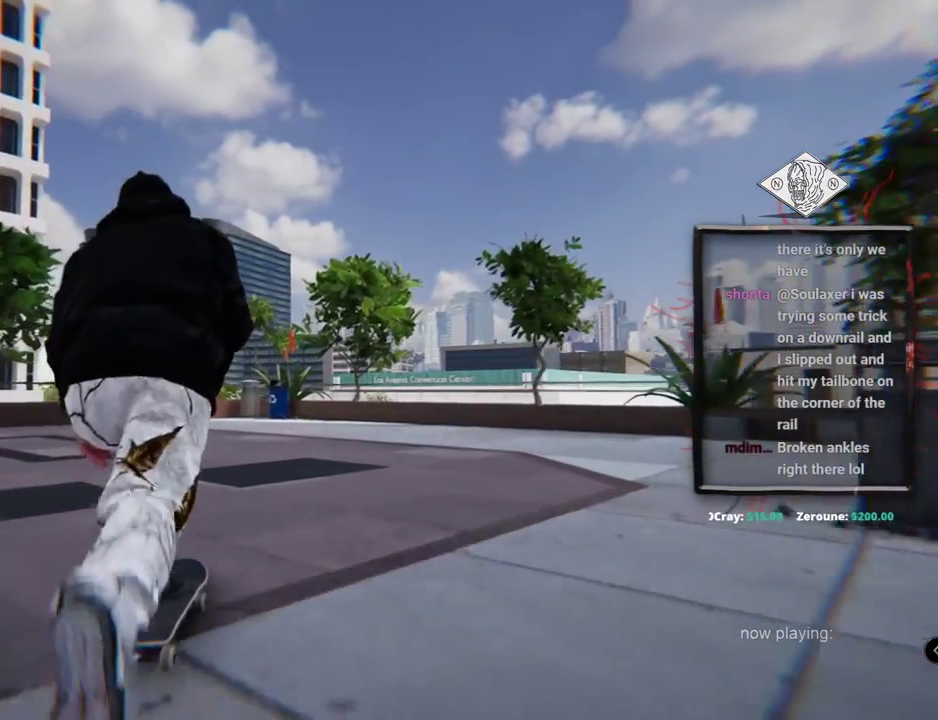
Gameplay with a controller (Xbox layout); each line is a JSON object with the inputs held at the frame after it. "events" lists button and stick changes between this image and that frame as [ms after this image, input, new state], when the widget could be followed in between. Not read: L3 R2 R3.
{"buttons": [], "left_stick": "center", "right_stick": "center"}
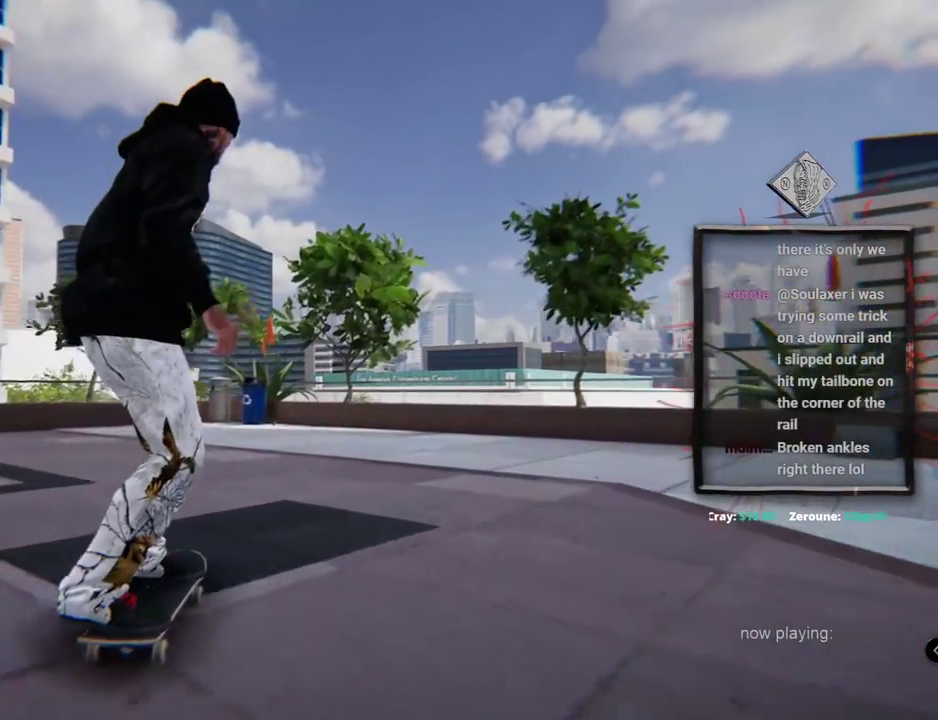
{"buttons": [], "left_stick": "center", "right_stick": "center"}
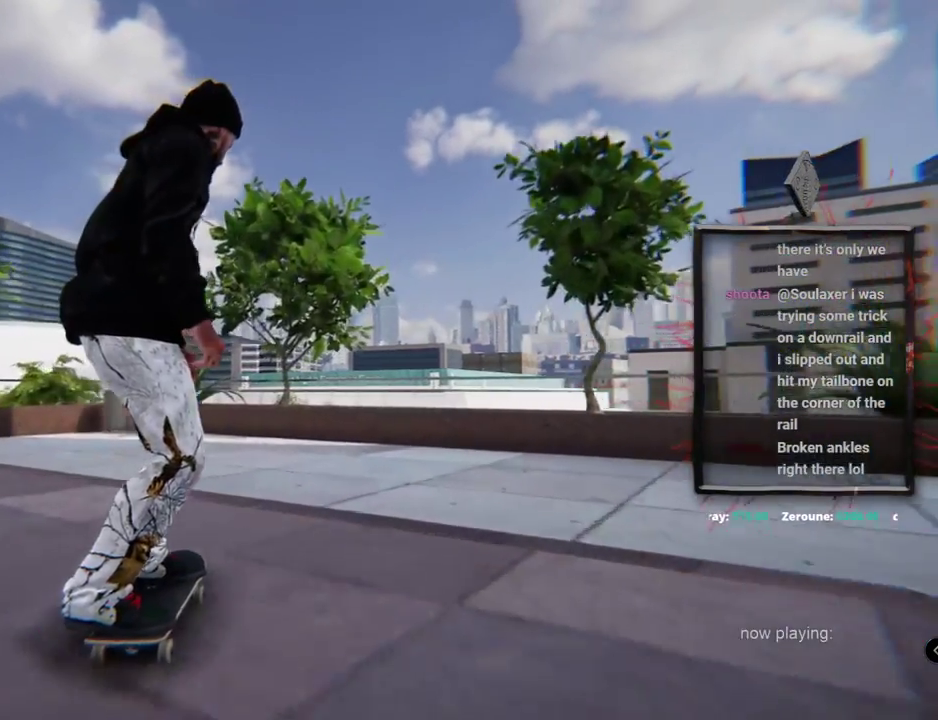
{"buttons": [], "left_stick": "center", "right_stick": "center", "events": []}
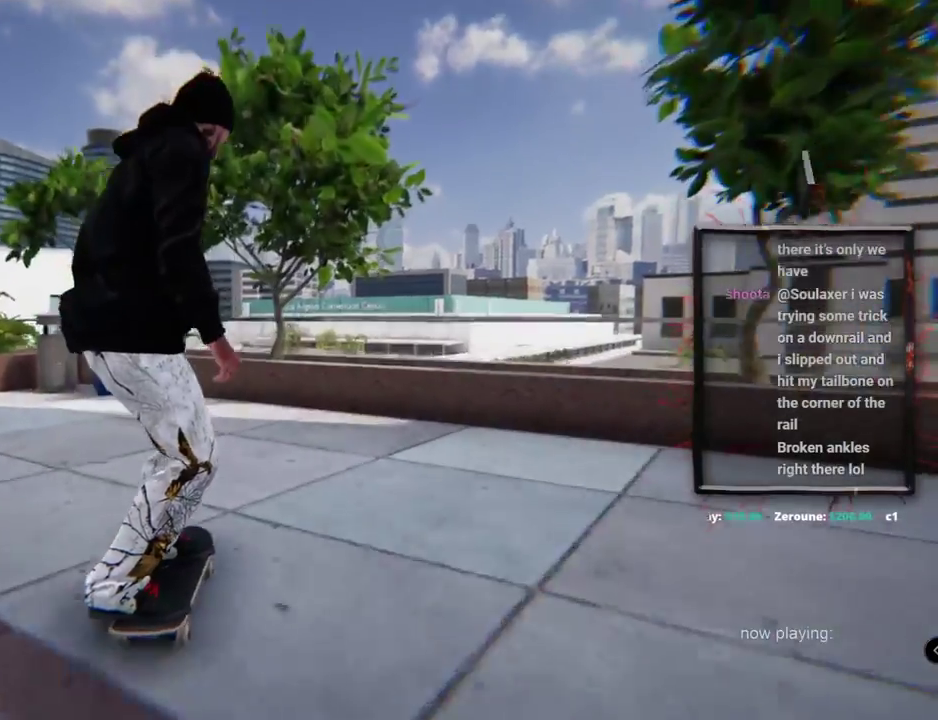
{"buttons": [], "left_stick": "up", "right_stick": "center", "events": [[217, "left_stick", "up"], [217, "right_stick", "up"], [501, "right_stick", "center"]]}
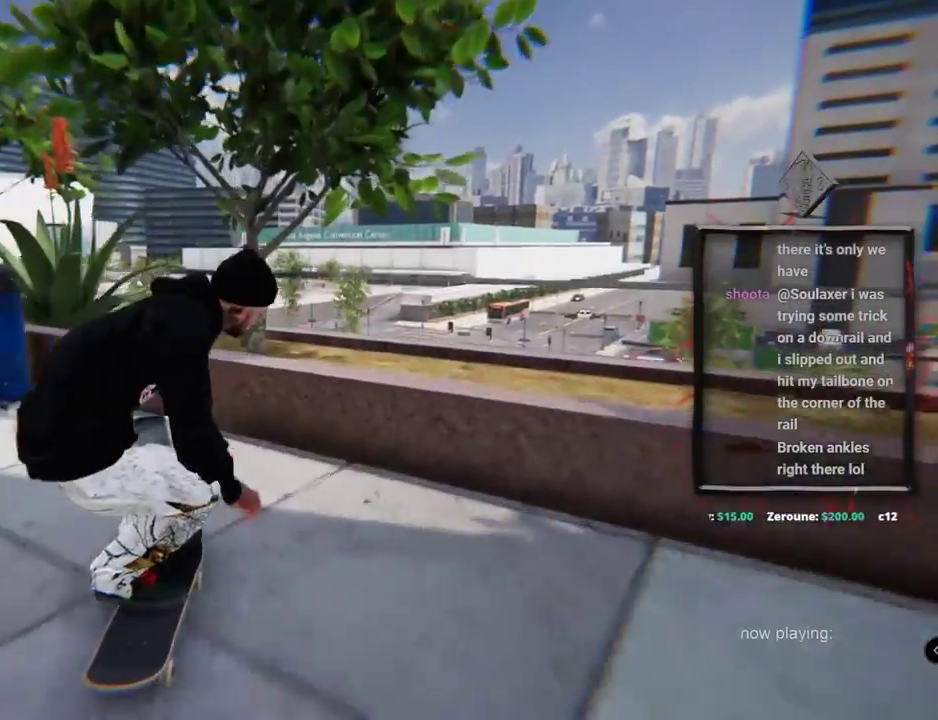
{"buttons": ["DPAD_UP"], "left_stick": "center", "right_stick": "center", "events": [[50, "left_stick", "center"], [50, "right_stick", "down"], [133, "right_stick", "center"], [300, "DPAD_UP", "down"]]}
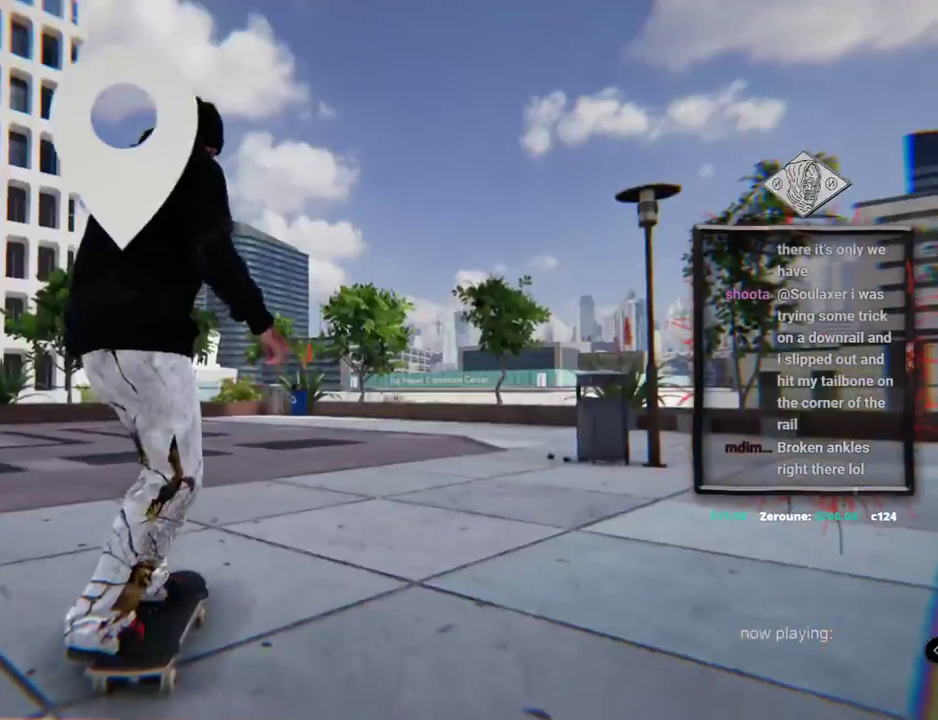
{"buttons": ["A"], "left_stick": "center", "right_stick": "center", "events": [[84, "A", "down"], [167, "DPAD_UP", "up"]]}